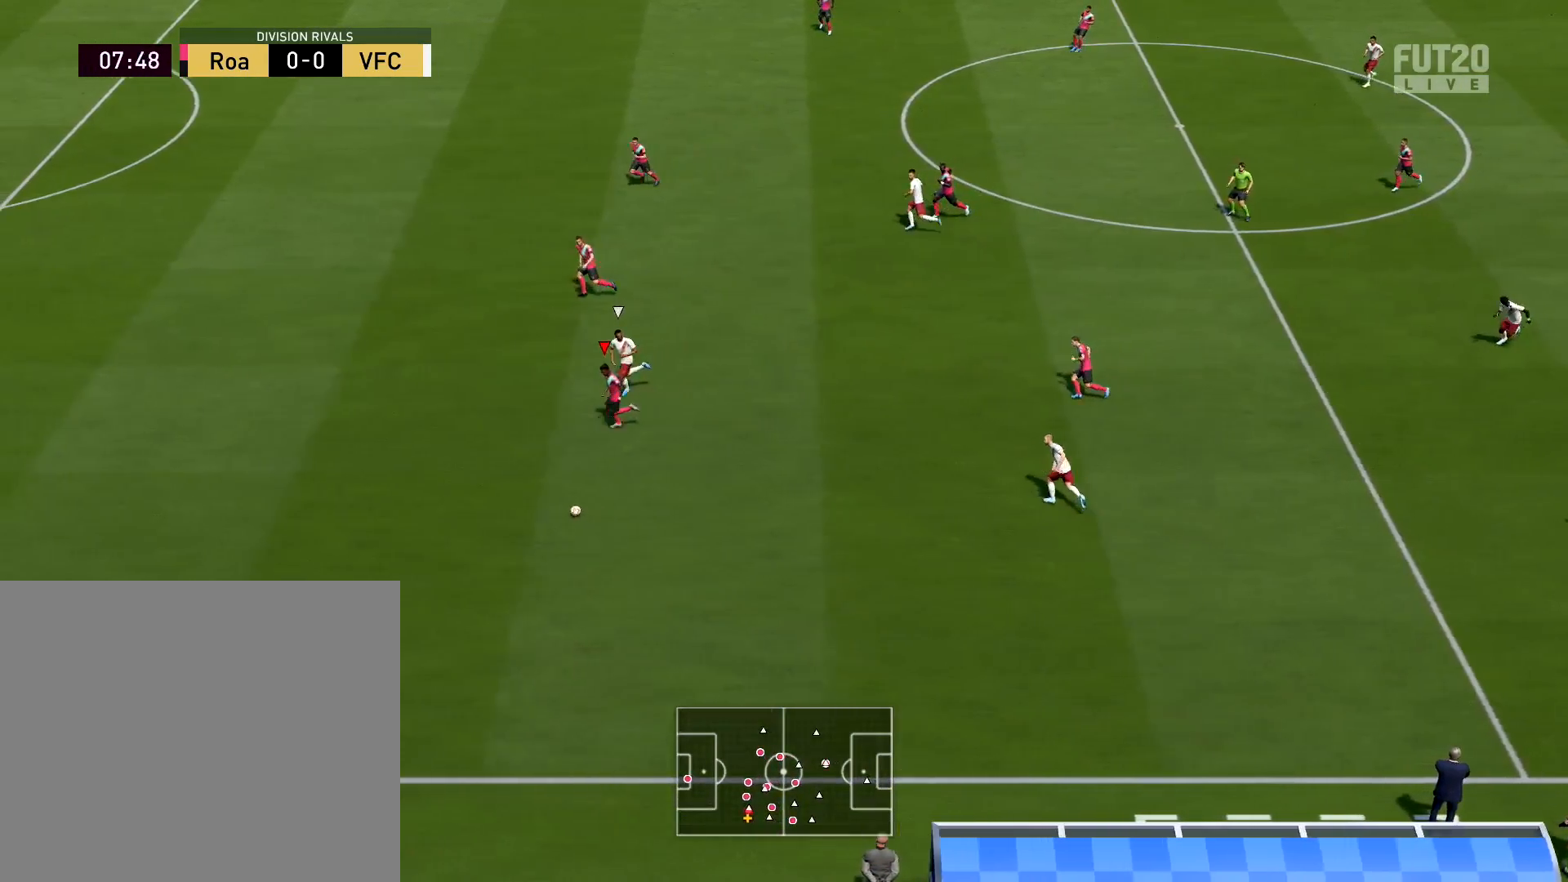
Gameplay with a controller (PlayStation layout); each line is a JSON object with the inputs held at the frame after it. "events" lists button and stick changes between this image and that frame as [ms after this image, input, new state], when the widget could be followed in between.
{"buttons": ["R2"], "left_stick": "left", "right_stick": "center", "events": []}
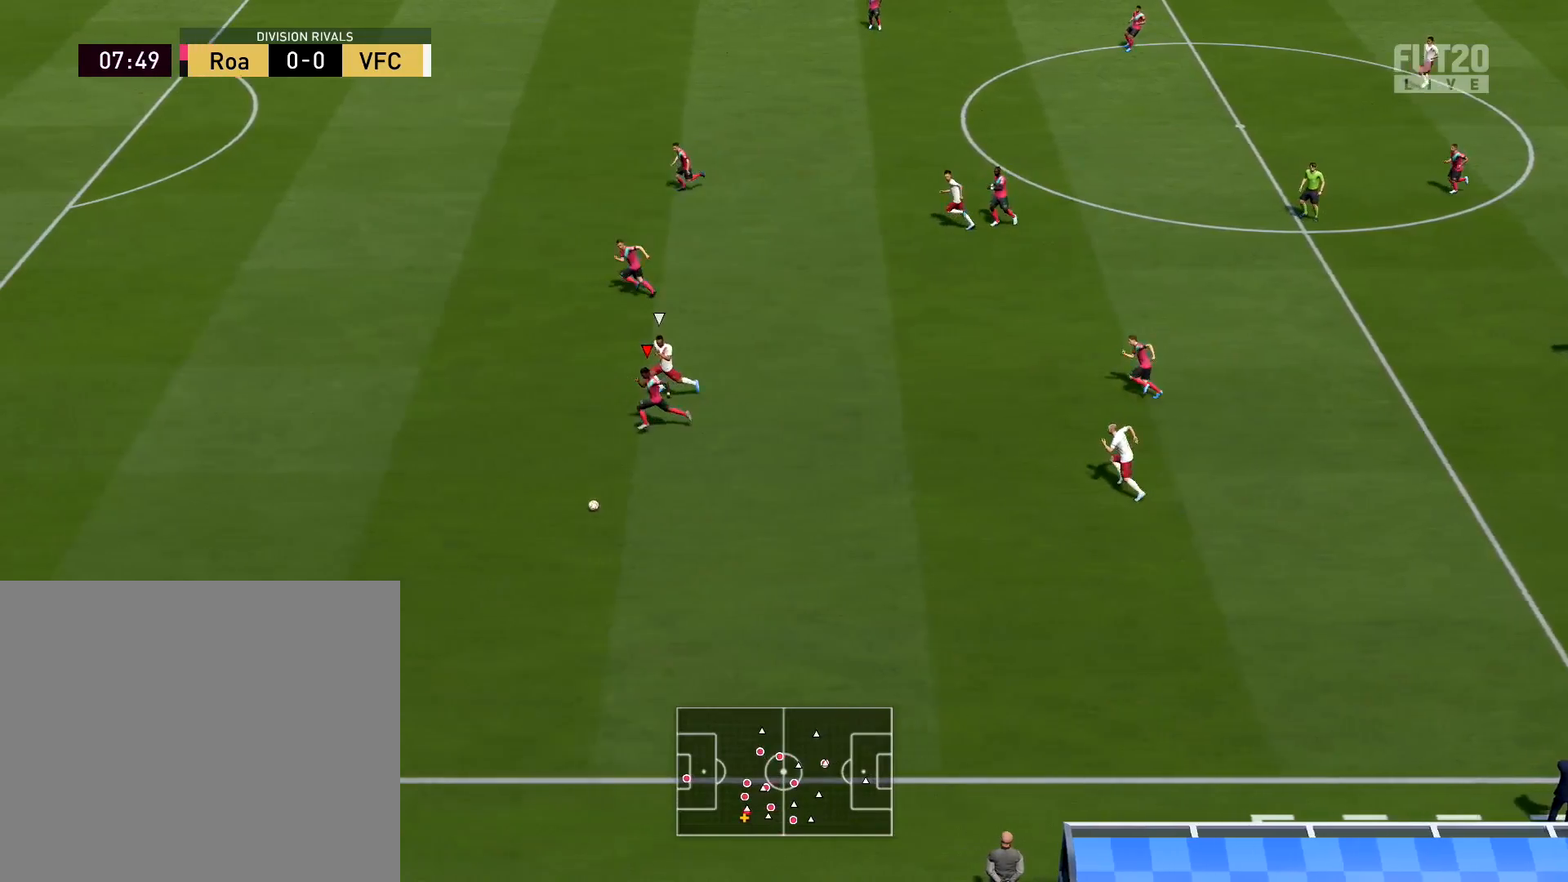
{"buttons": ["R2"], "left_stick": "left", "right_stick": "center", "events": []}
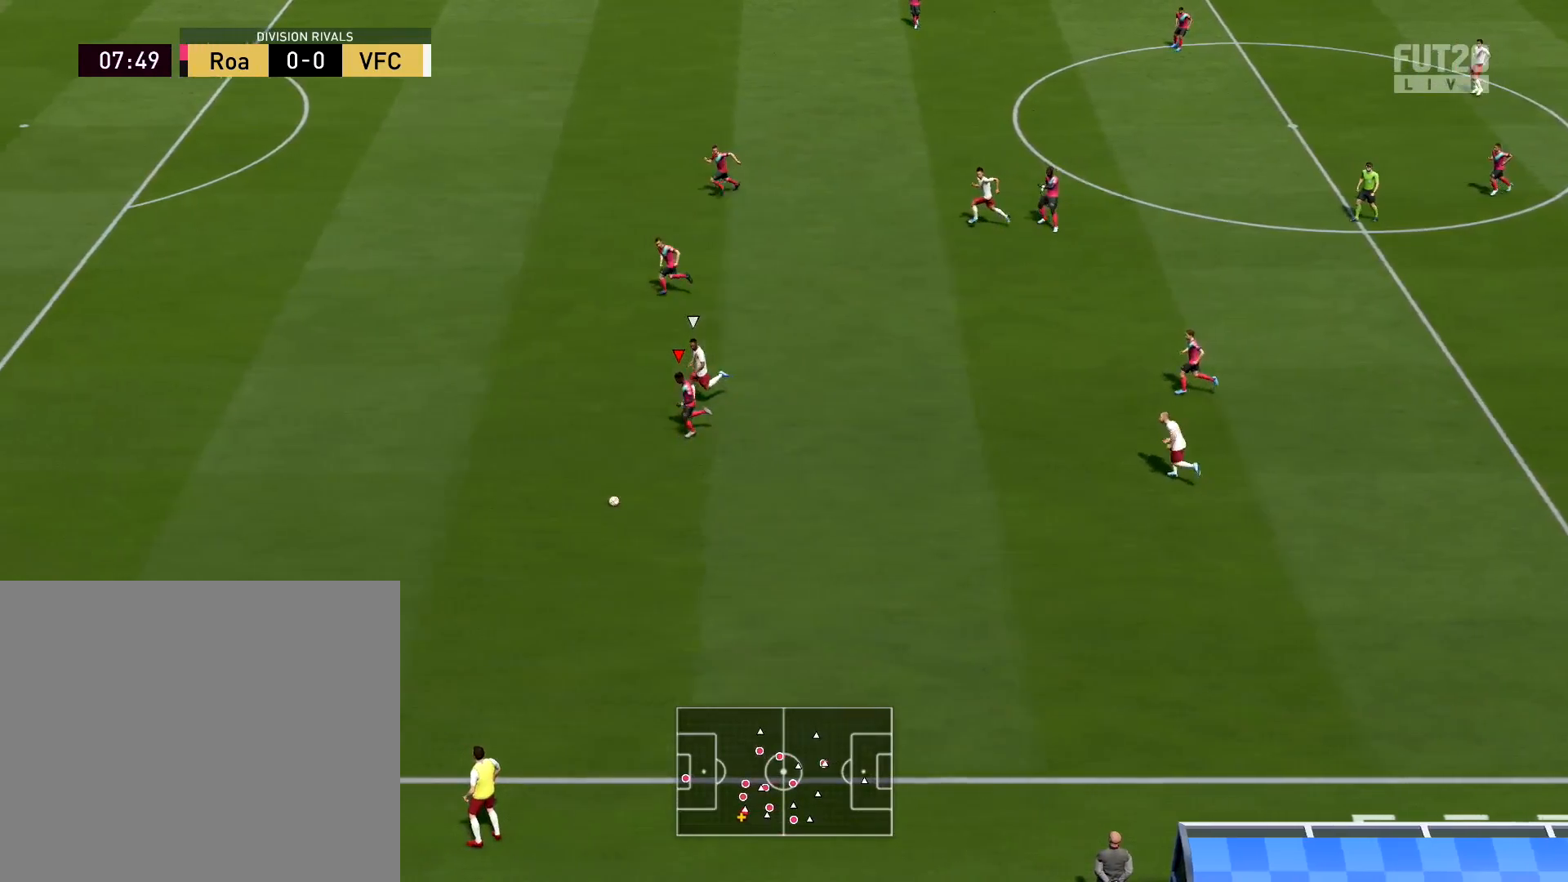
{"buttons": ["L2"], "left_stick": "down", "right_stick": "center", "events": [[334, "R2", "up"], [351, "R1", "down"], [351, "left_stick", "down"], [451, "R1", "up"], [467, "L2", "down"]]}
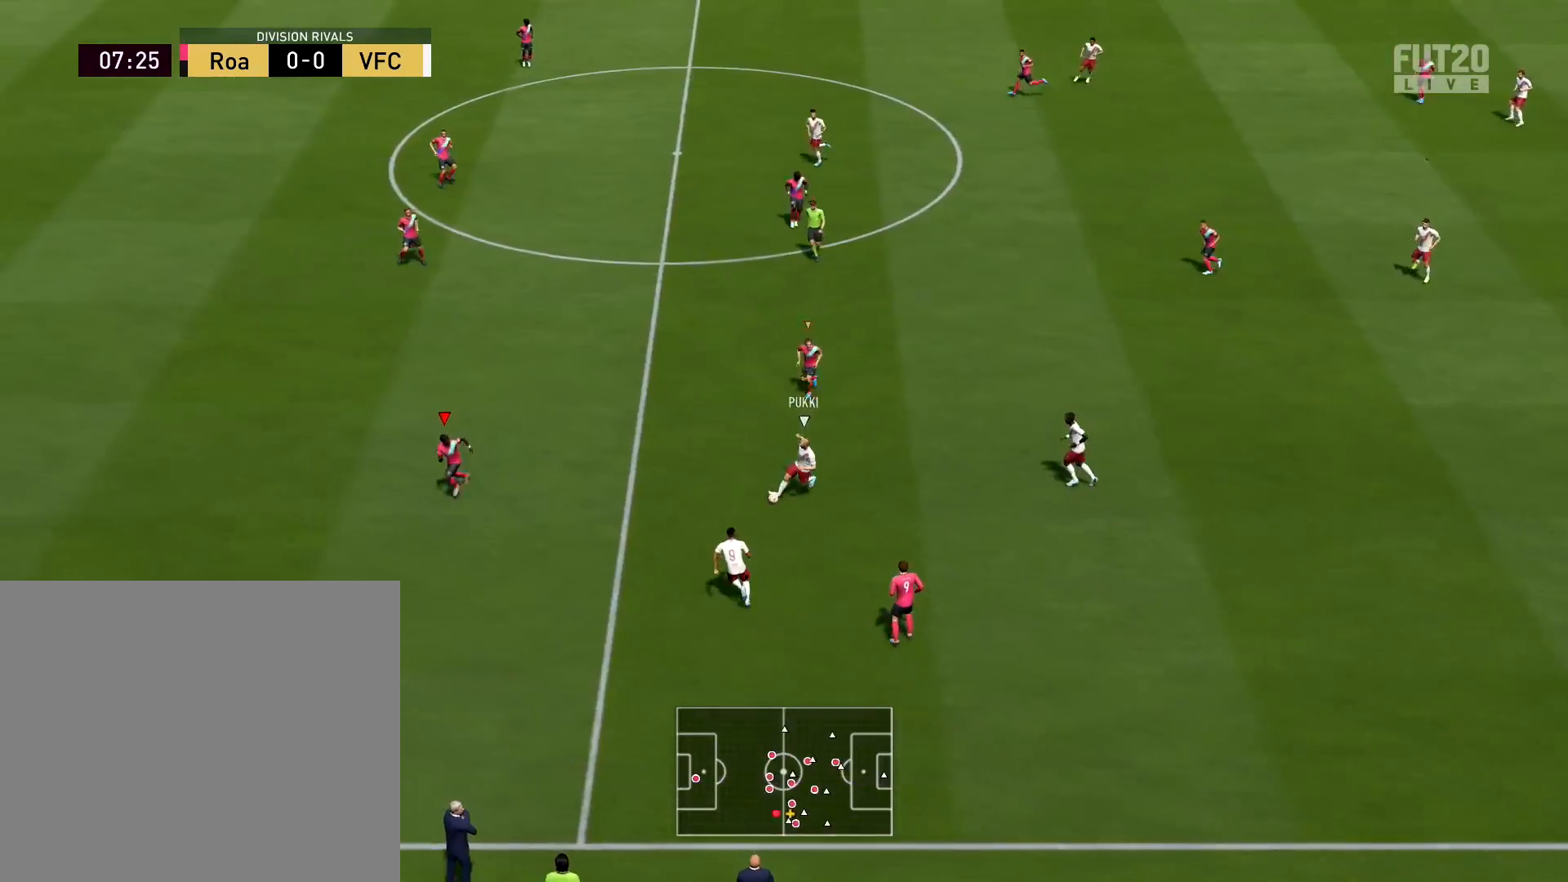
{"buttons": ["R2"], "left_stick": "left", "right_stick": "center", "events": [[133, "L2", "up"], [200, "L1", "down"], [250, "left_stick", "left"], [300, "R2", "down"], [317, "L1", "up"]]}
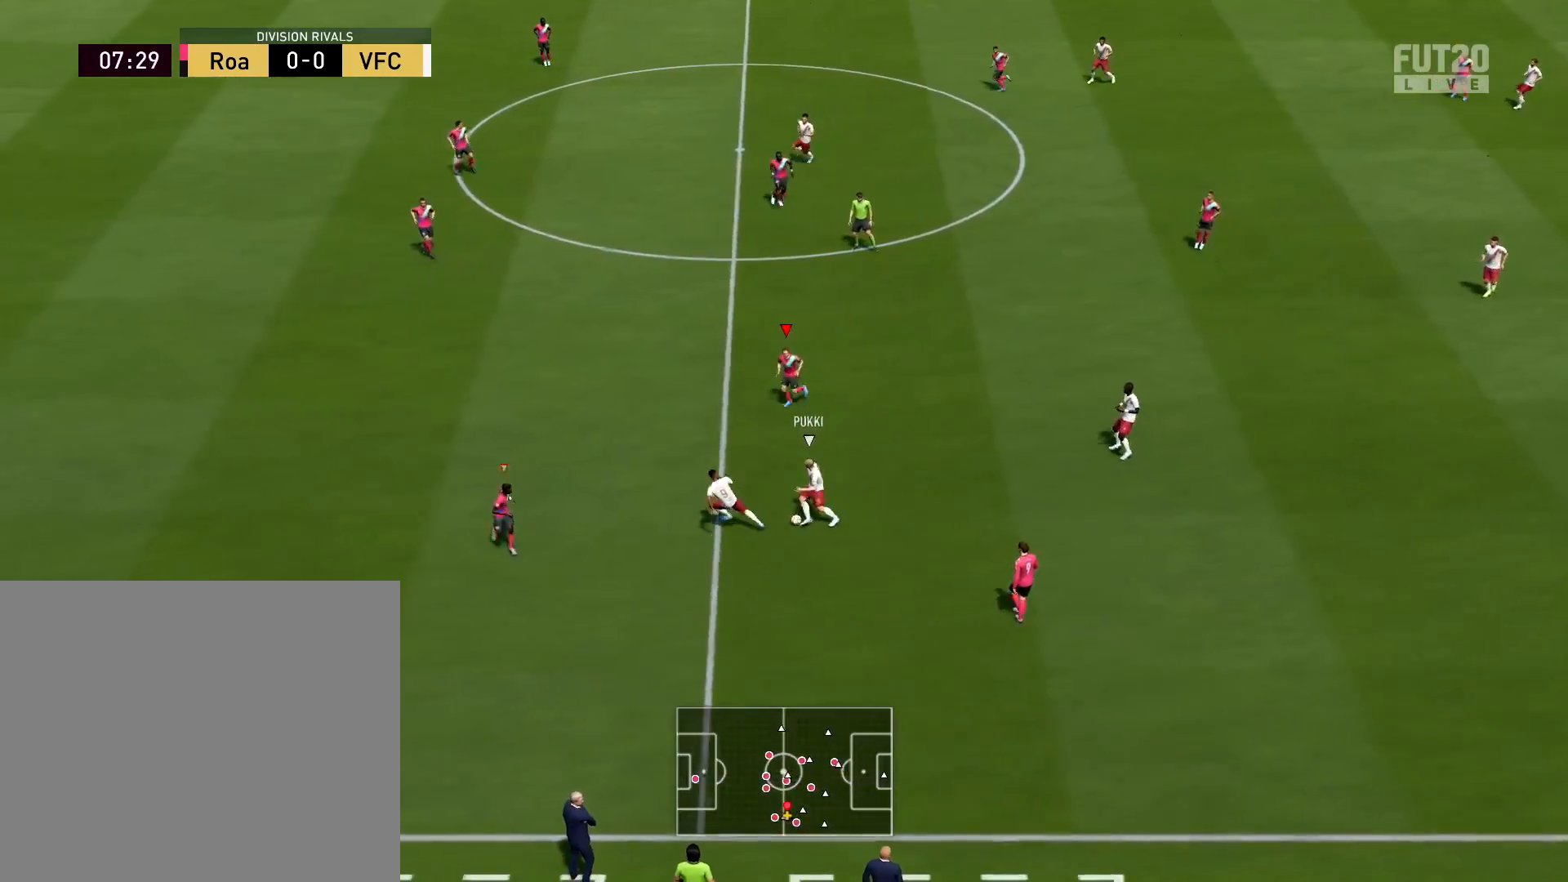
{"buttons": ["R1", "R2", "L3"], "left_stick": "up-left", "right_stick": "center", "events": [[100, "left_stick", "up-left"], [117, "right_stick", "left"], [134, "L3", "down"], [167, "R1", "down"], [301, "right_stick", "center"]]}
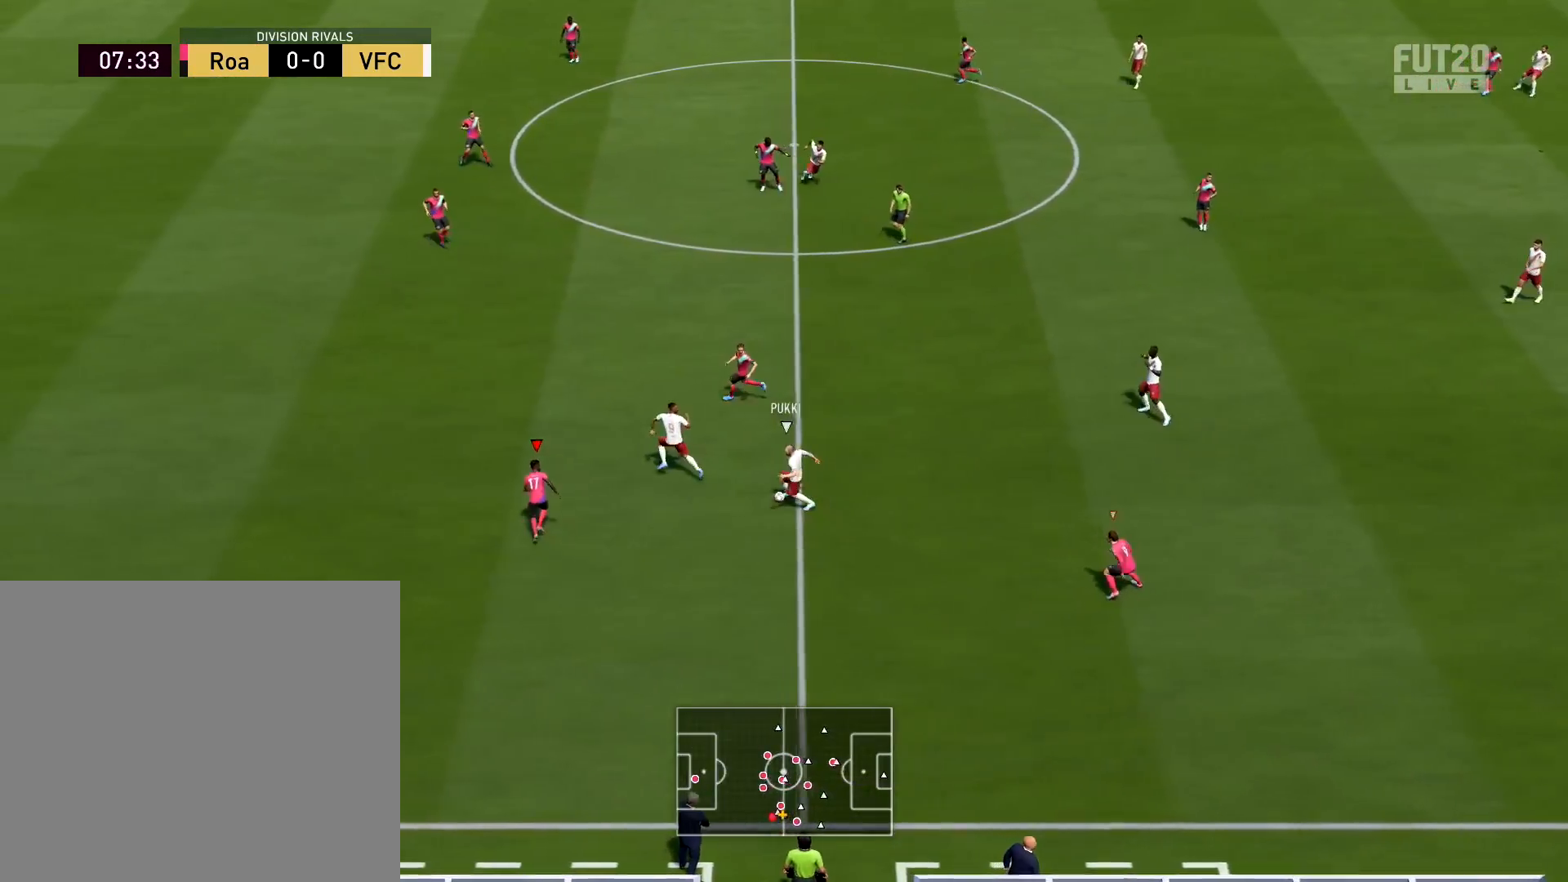
{"buttons": ["R2", "L3"], "left_stick": "up-left", "right_stick": "center", "events": [[500, "R1", "up"]]}
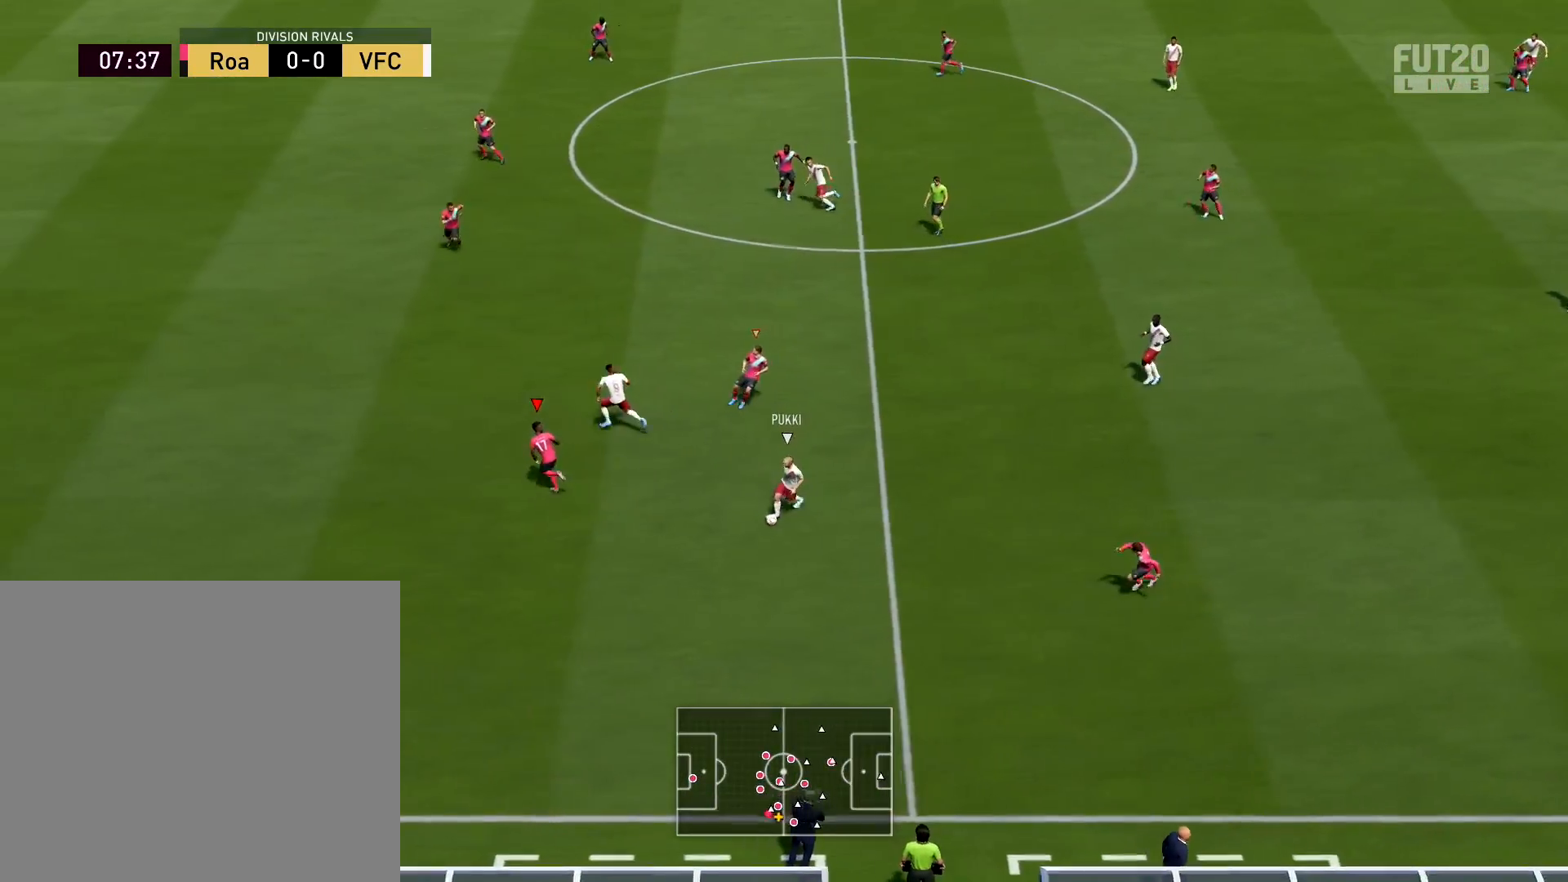
{"buttons": ["R2", "L3"], "left_stick": "left", "right_stick": "center", "events": [[234, "left_stick", "left"]]}
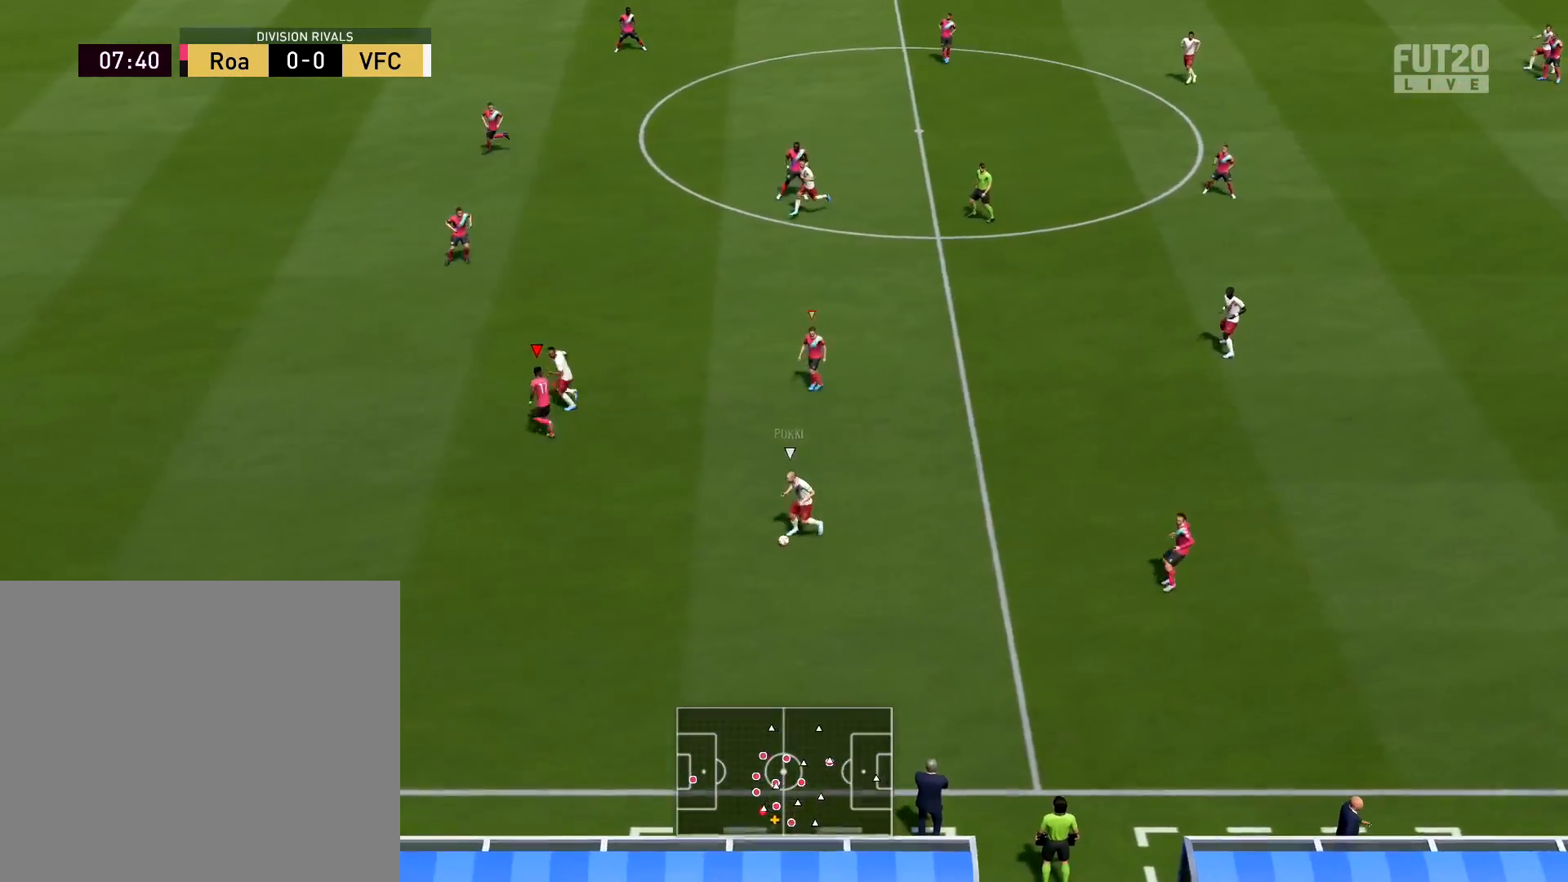
{"buttons": ["R2", "L3"], "left_stick": "left", "right_stick": "center", "events": []}
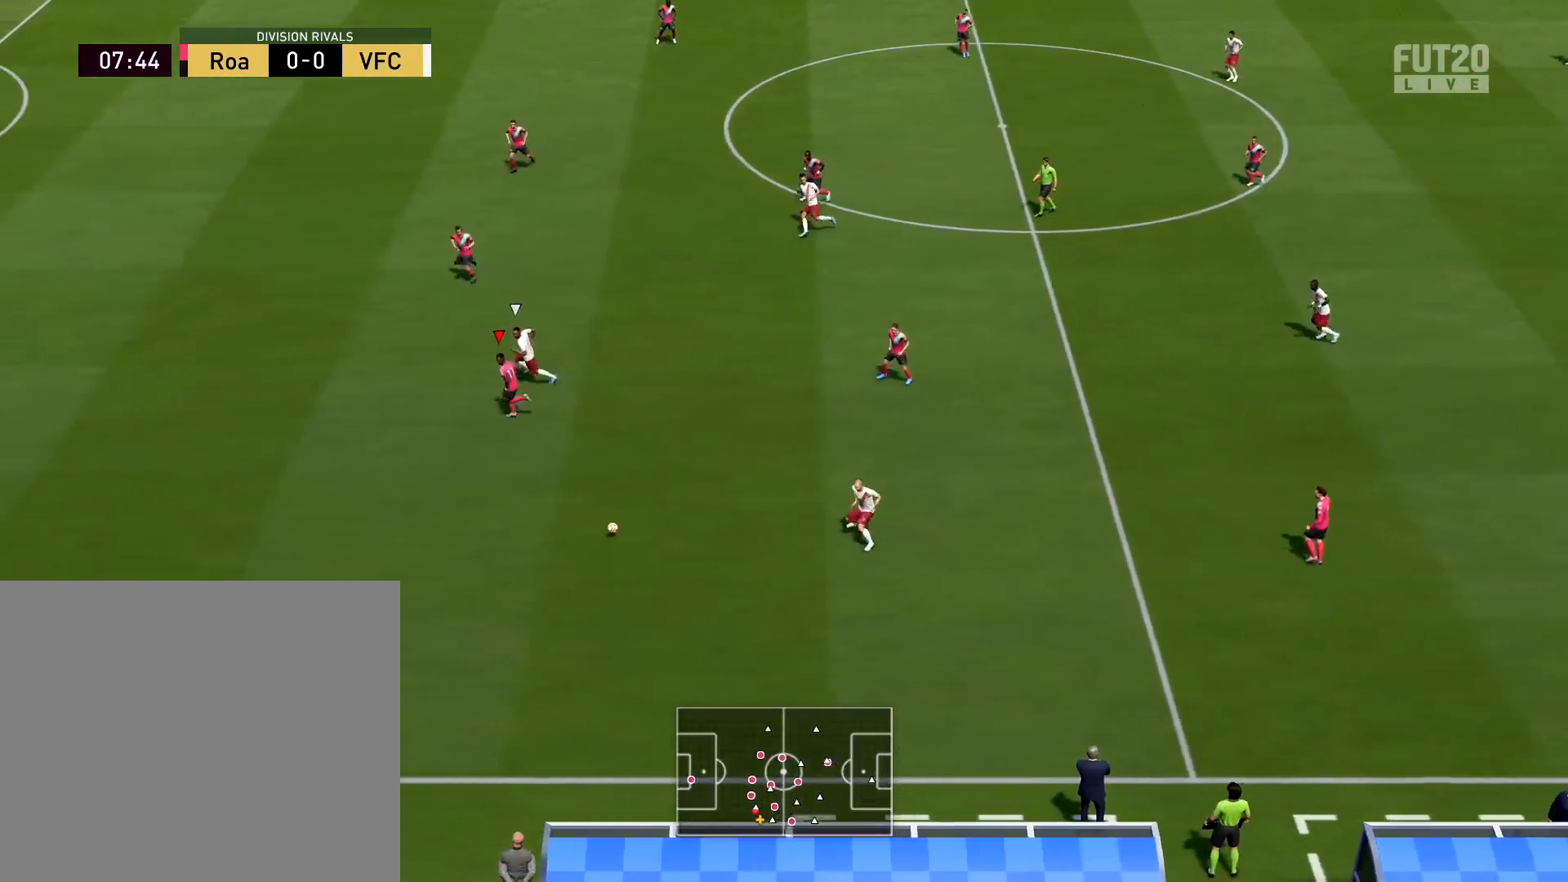
{"buttons": ["R2"], "left_stick": "left", "right_stick": "center", "events": [[401, "L3", "up"]]}
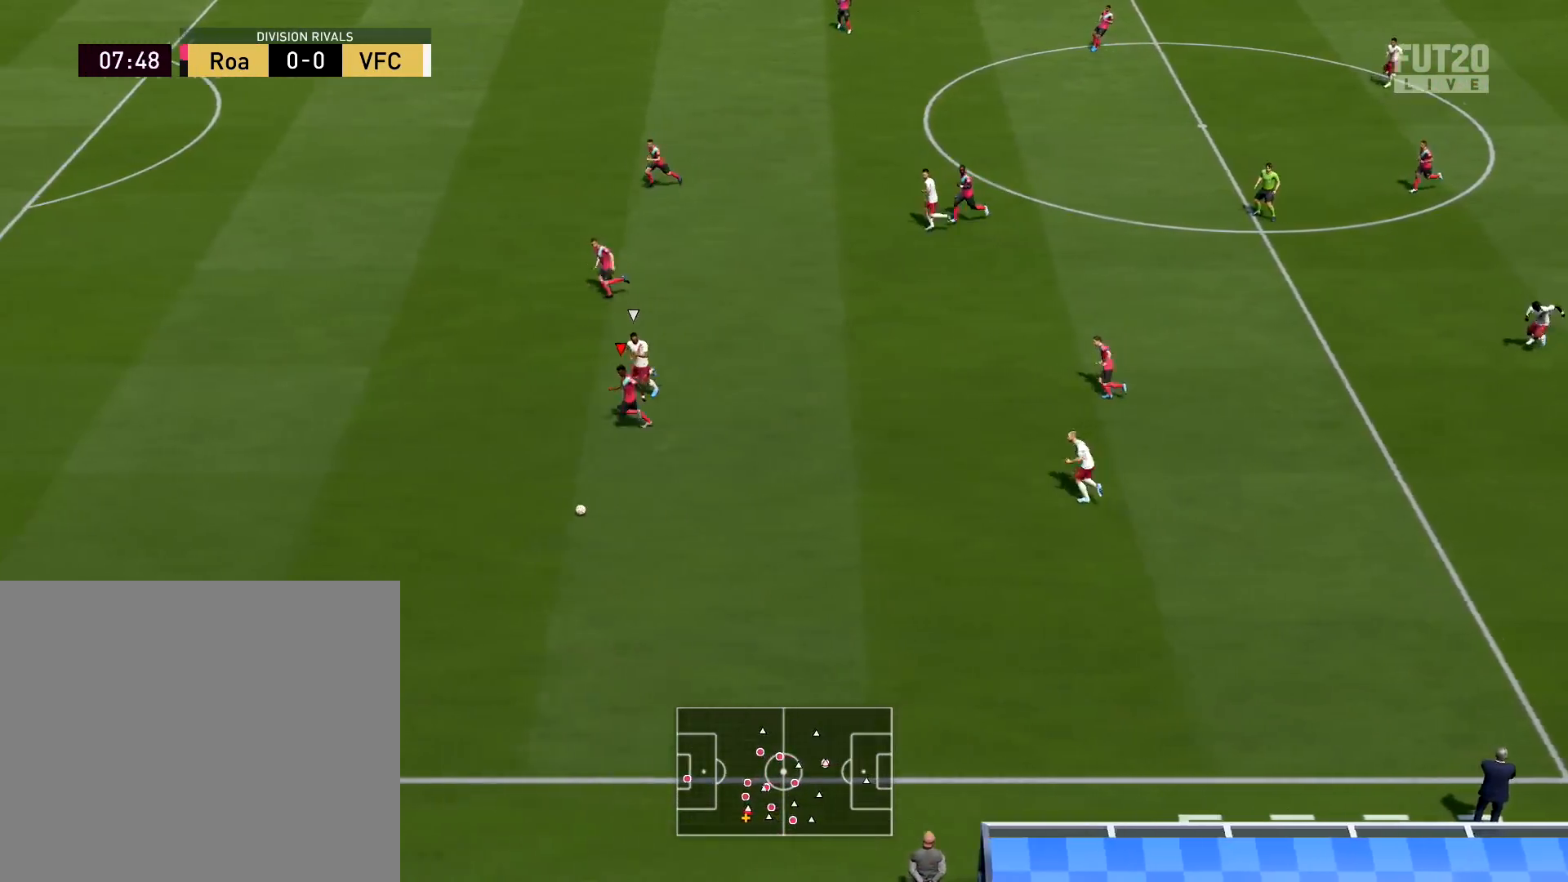
{"buttons": [], "left_stick": "left", "right_stick": "center"}
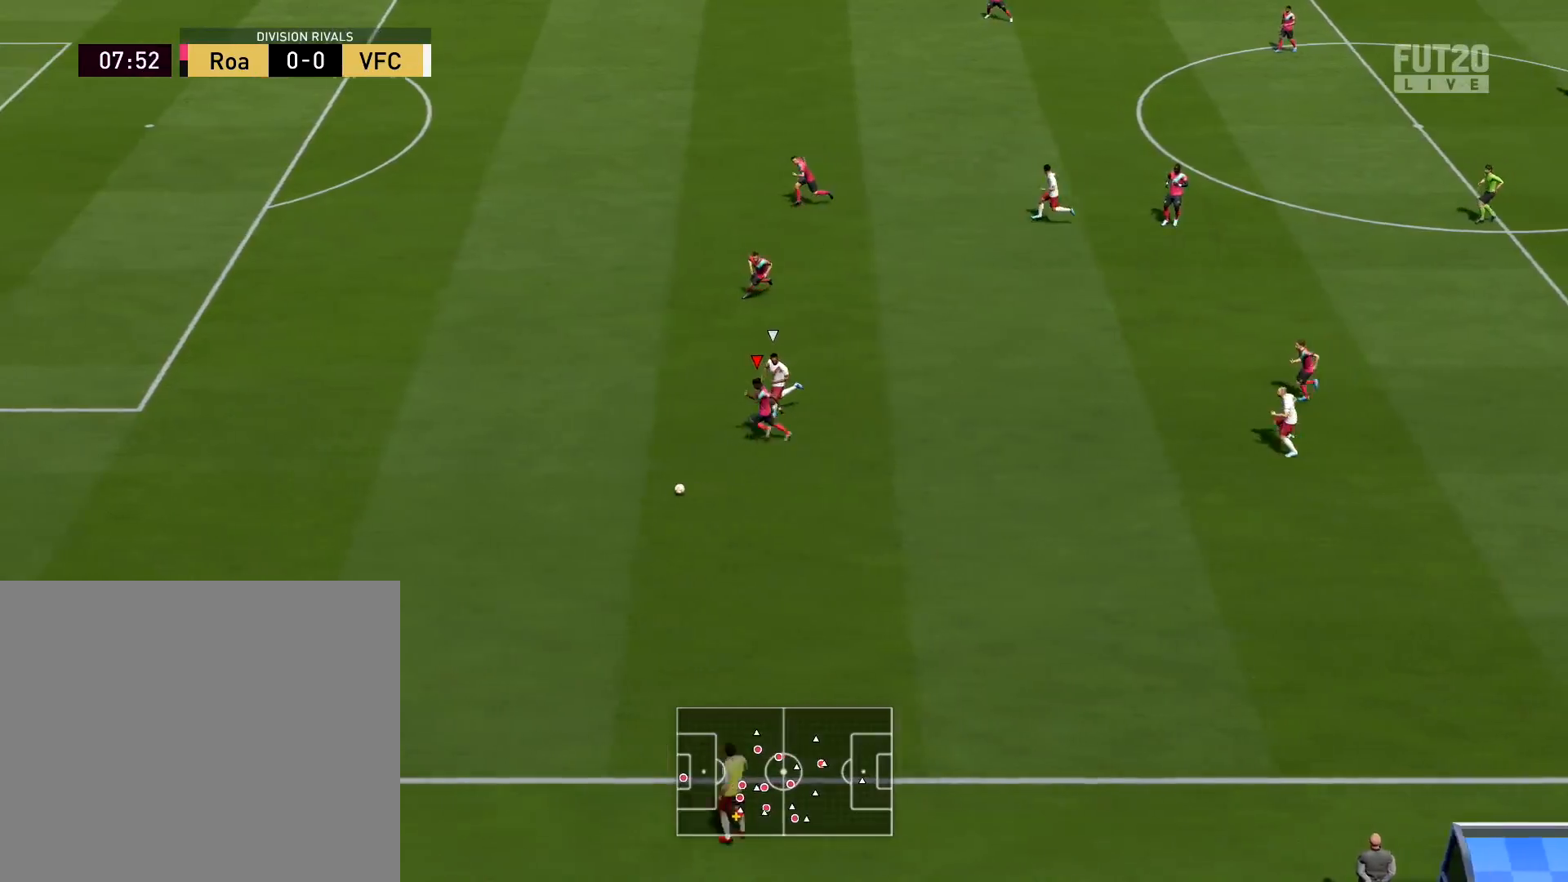
{"buttons": ["R2", "L3"], "left_stick": "left", "right_stick": "center", "events": [[34, "right_stick", "down"], [234, "L3", "down"], [234, "R2", "down"], [234, "right_stick", "center"]]}
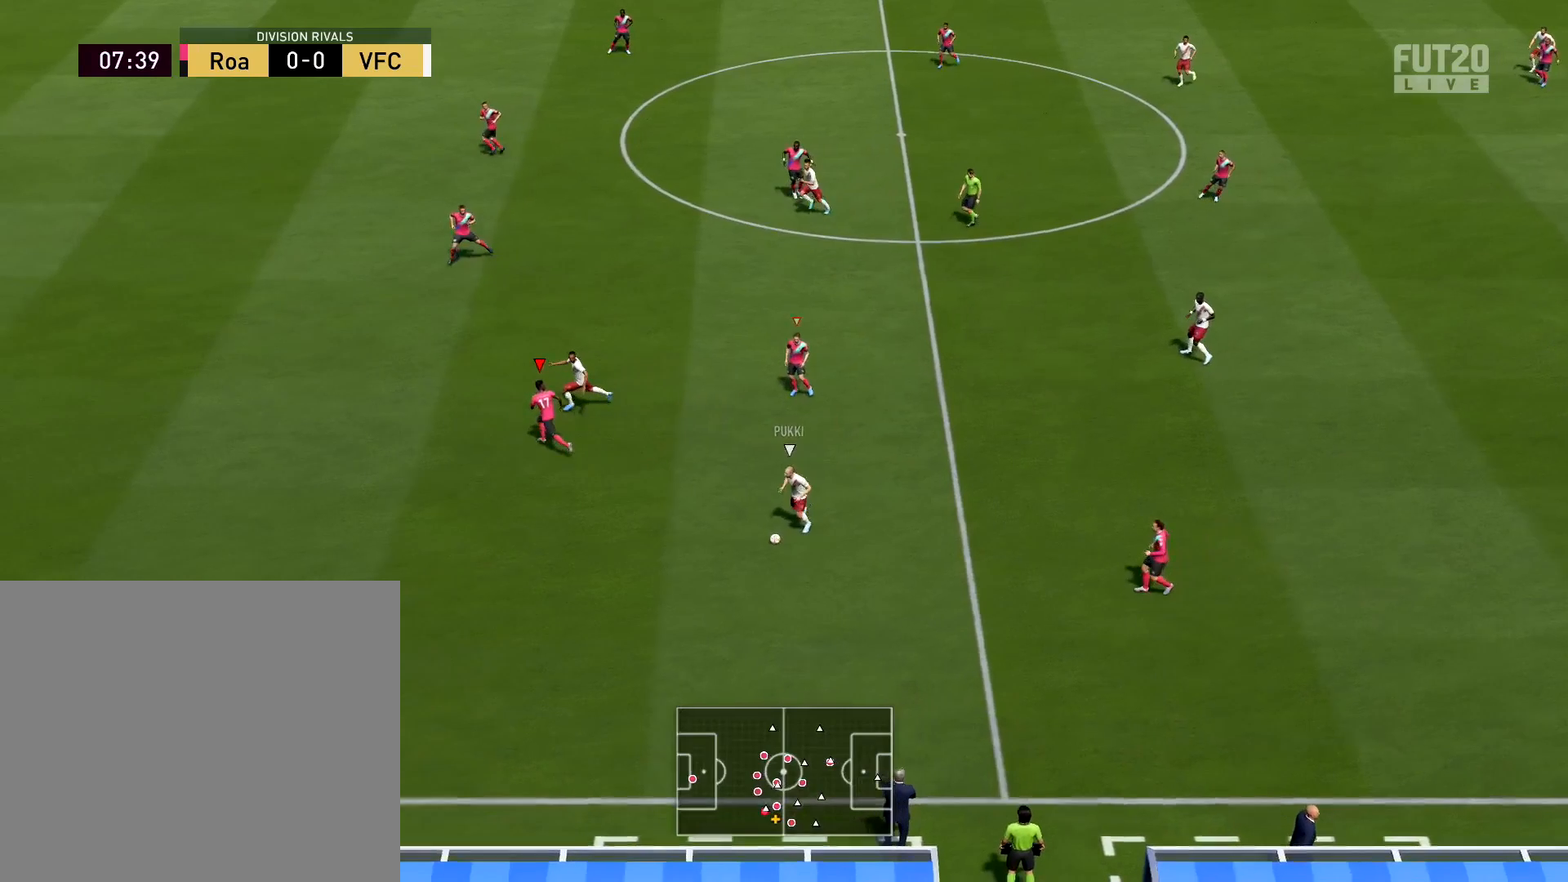
{"buttons": ["R2", "L3"], "left_stick": "left", "right_stick": "center", "events": []}
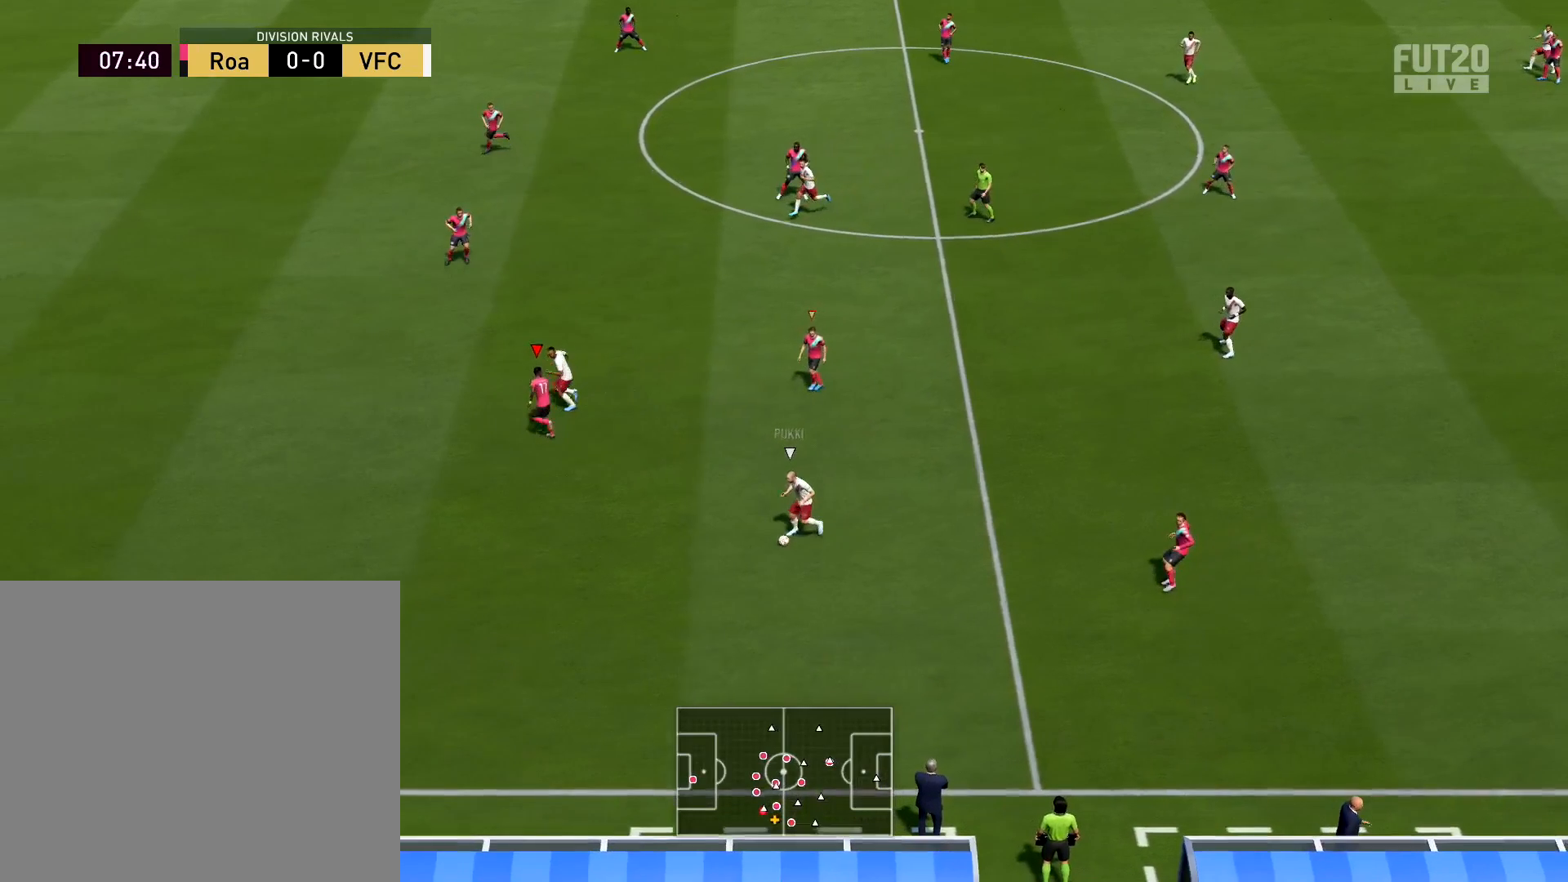
{"buttons": ["R2", "L3"], "left_stick": "left", "right_stick": "center", "events": []}
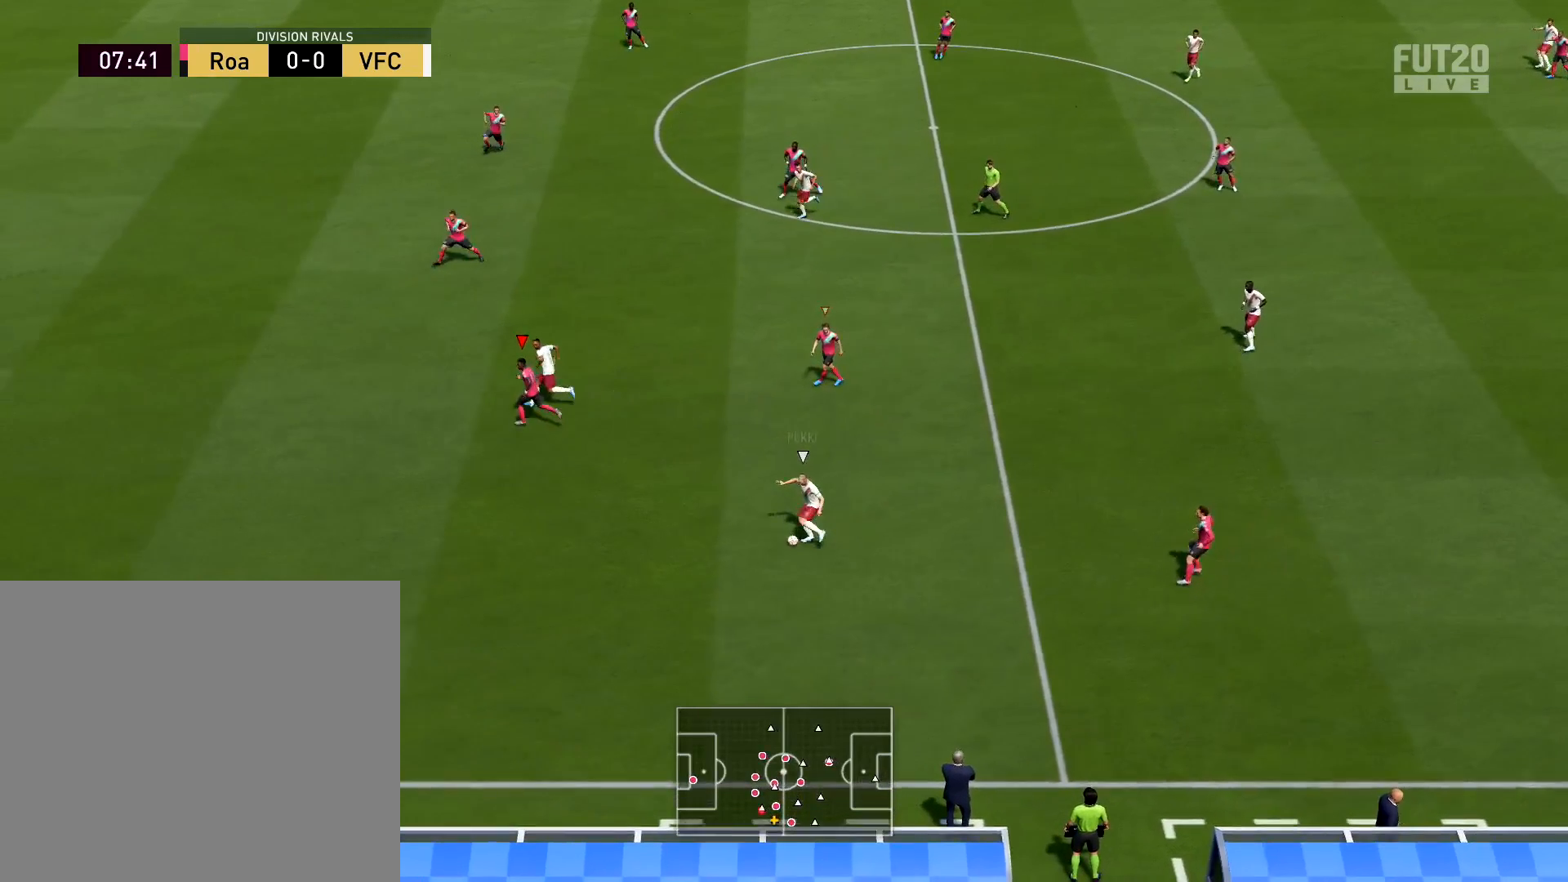
{"buttons": ["R2", "L3"], "left_stick": "left", "right_stick": "center", "events": []}
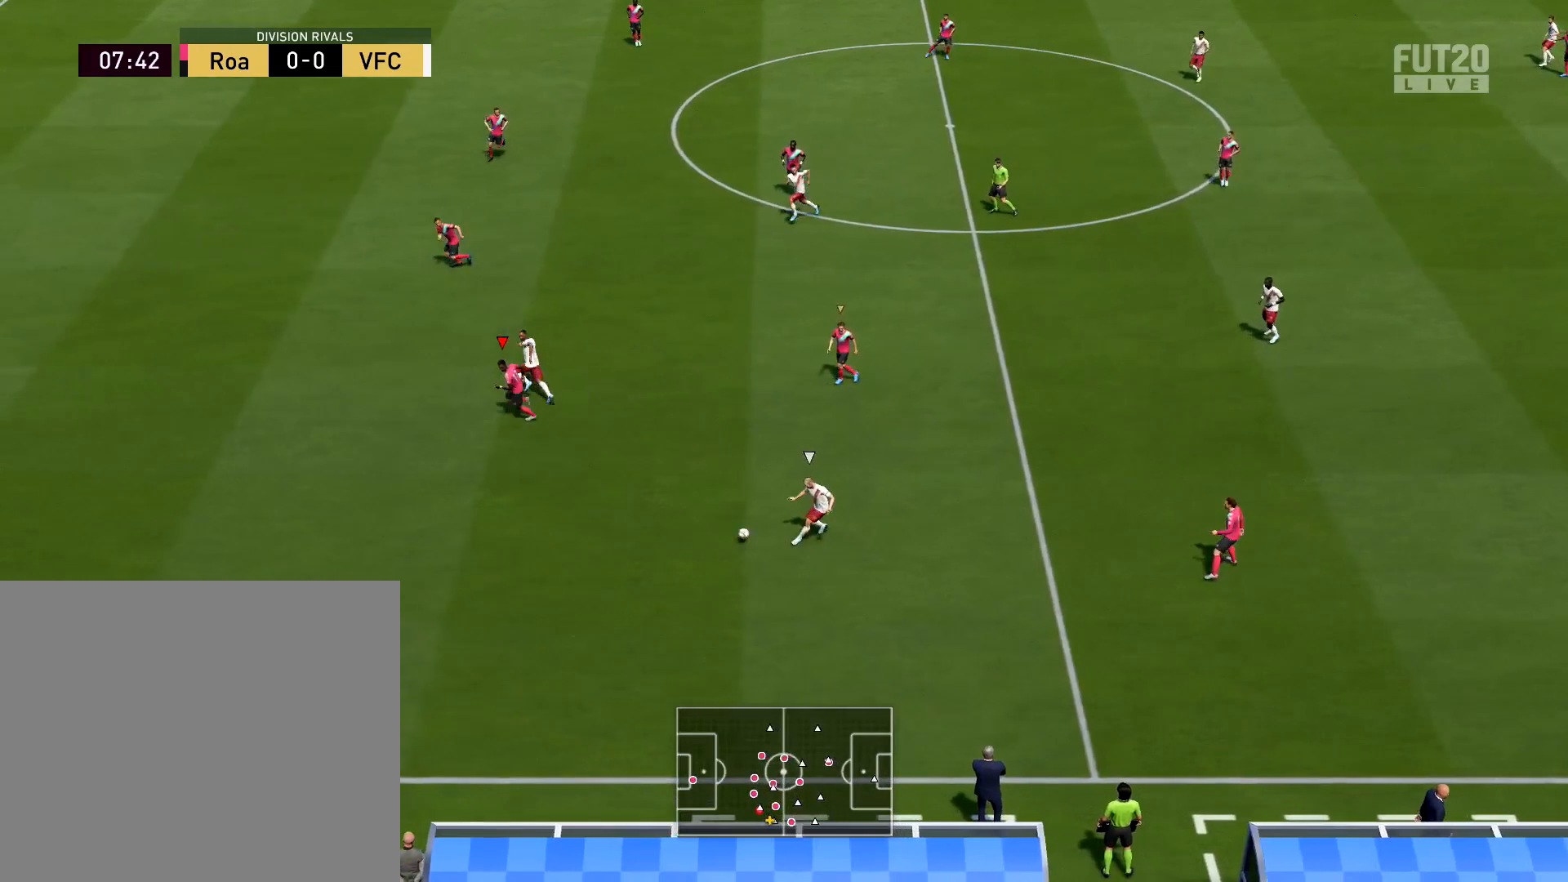
{"buttons": ["R2", "L3"], "left_stick": "left", "right_stick": "center", "events": []}
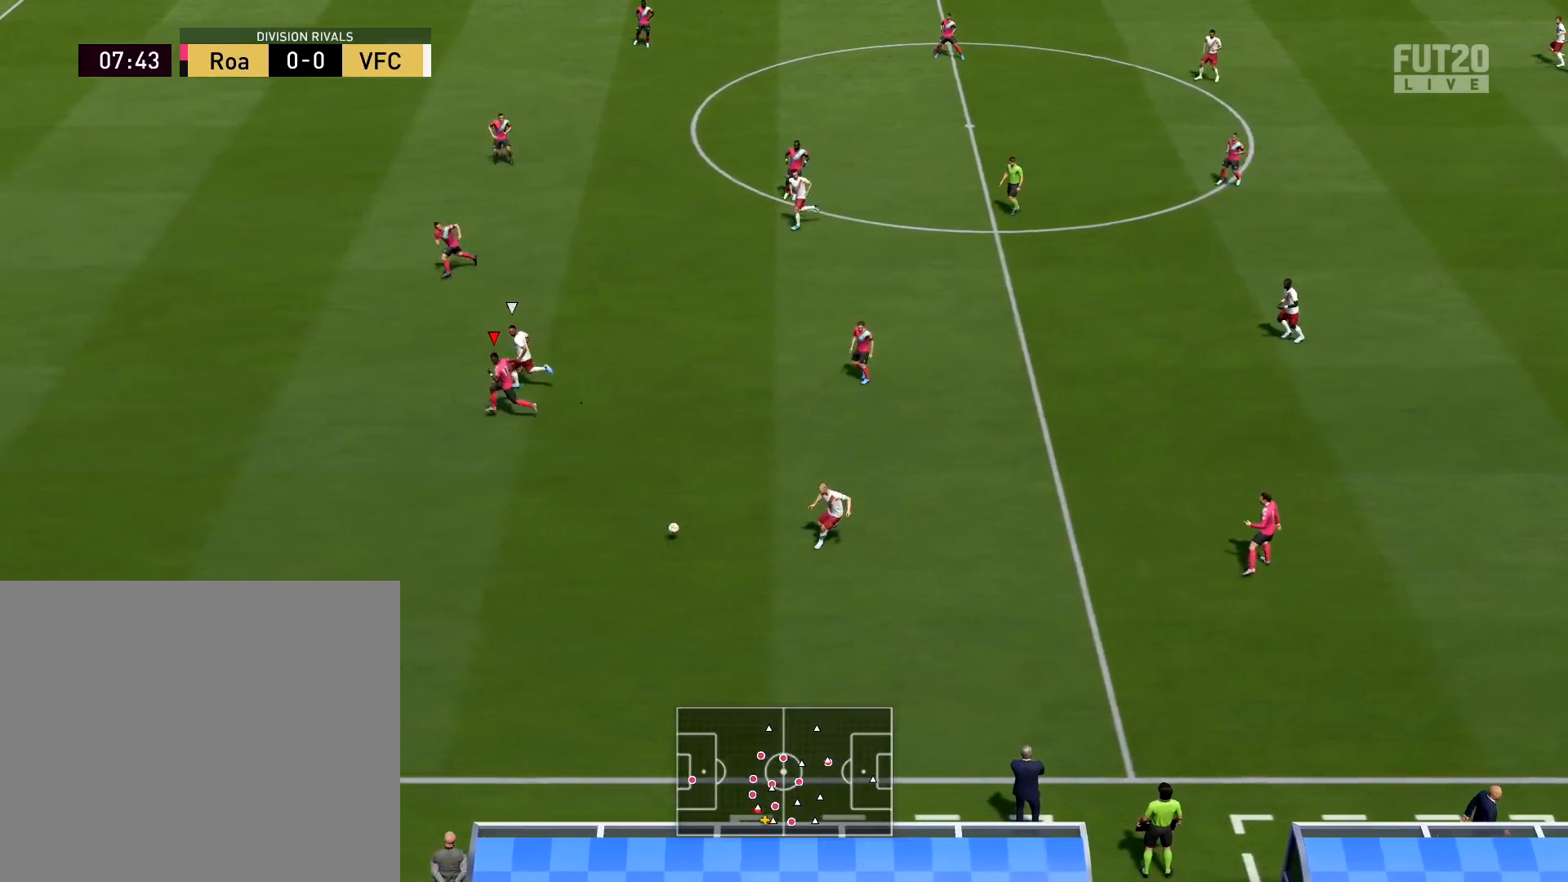
{"buttons": ["R2", "L3"], "left_stick": "left", "right_stick": "center", "events": []}
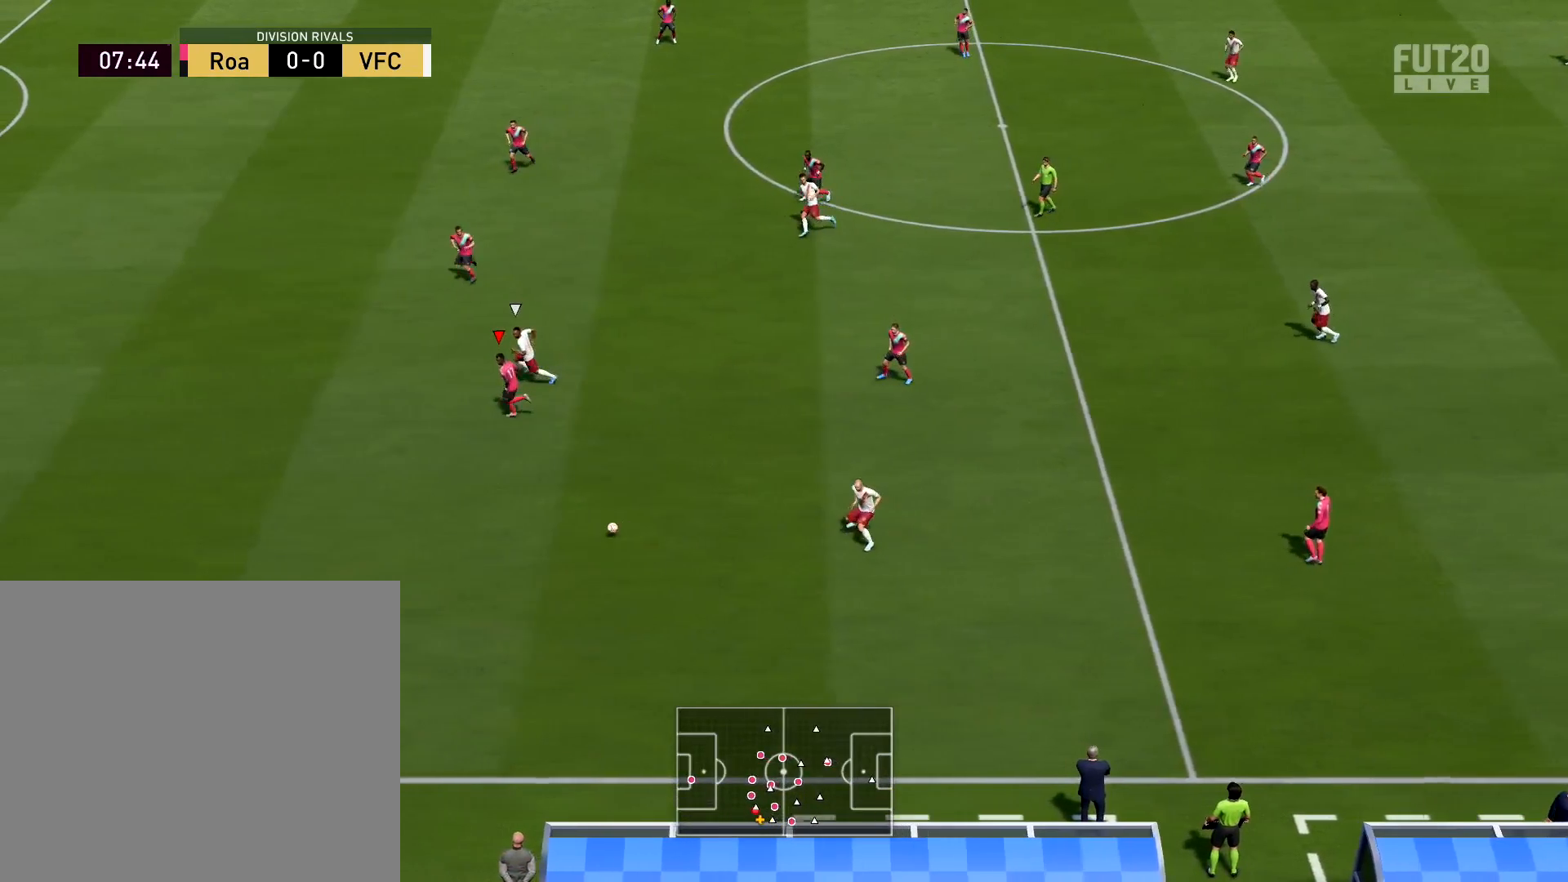
{"buttons": ["R2", "L3"], "left_stick": "left", "right_stick": "center", "events": []}
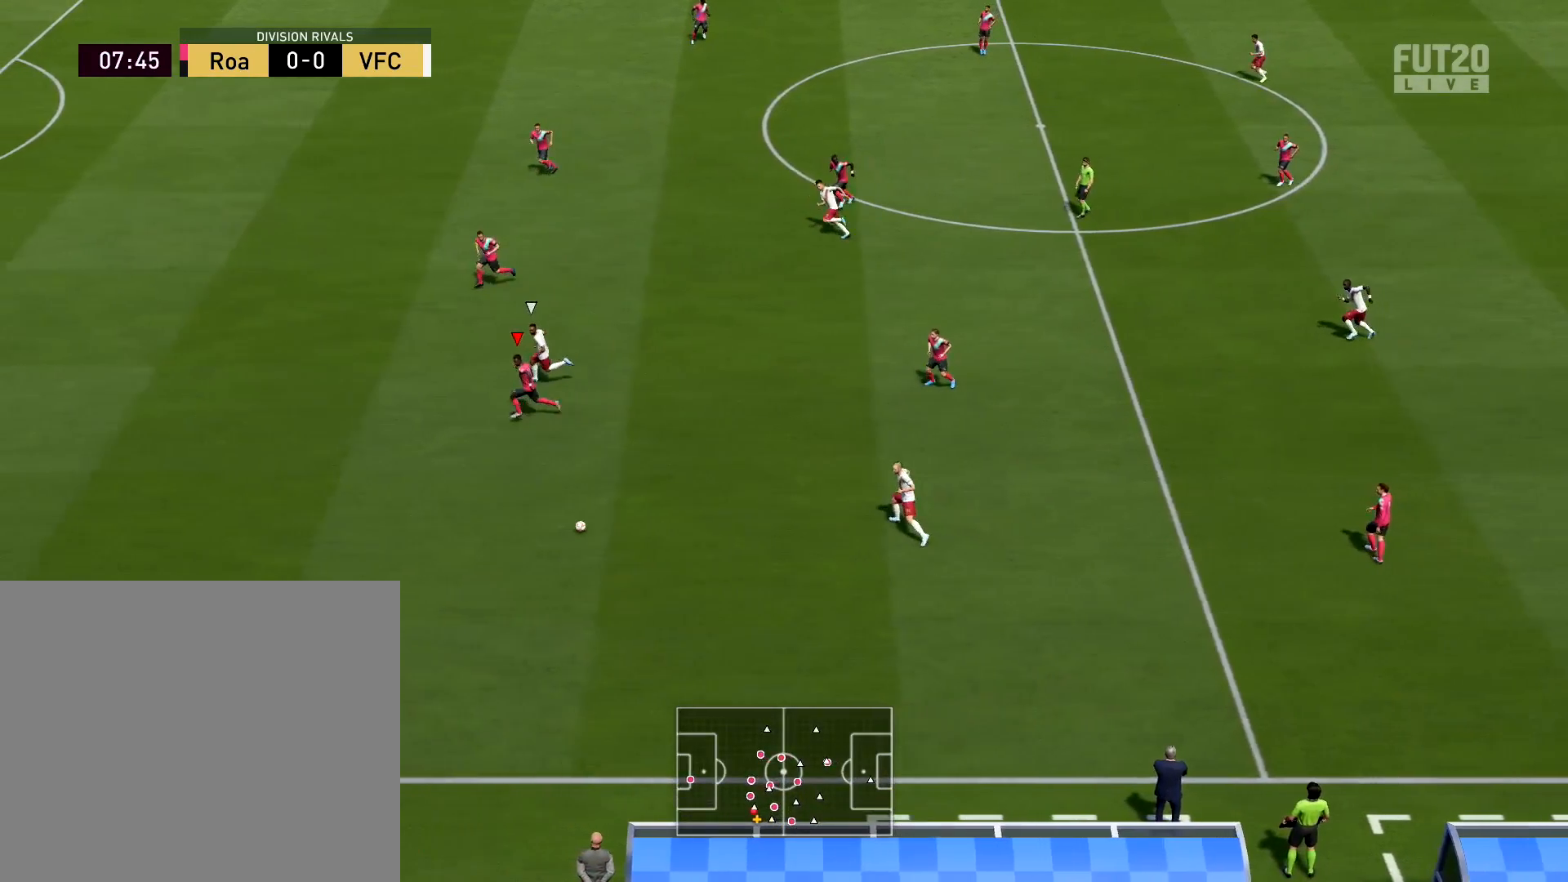
{"buttons": ["R2", "L3"], "left_stick": "left", "right_stick": "center", "events": []}
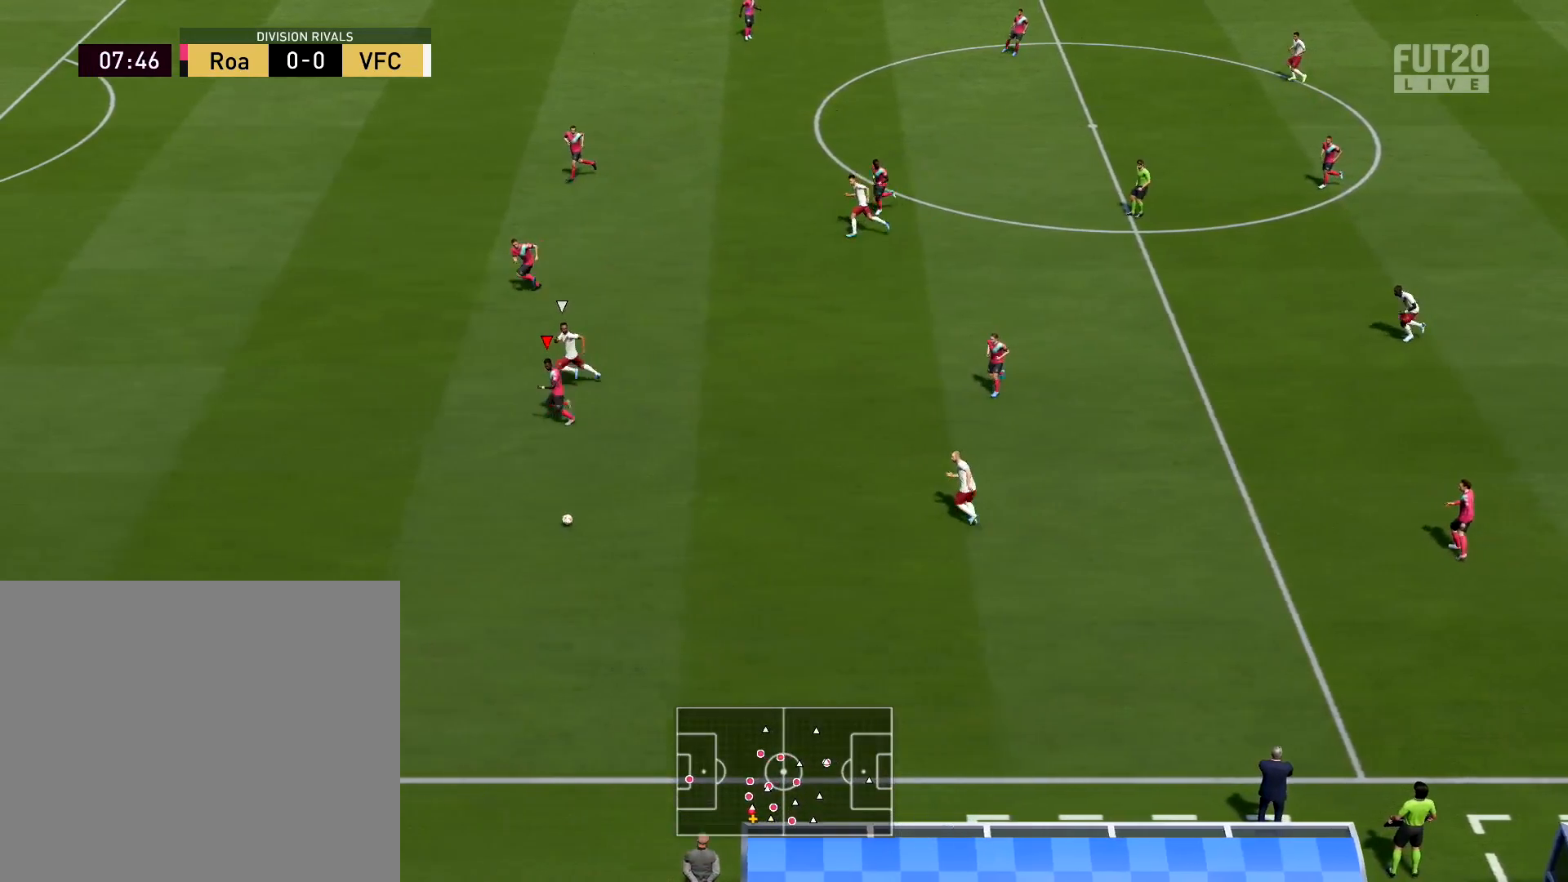
{"buttons": ["R2", "L3"], "left_stick": "left", "right_stick": "center", "events": []}
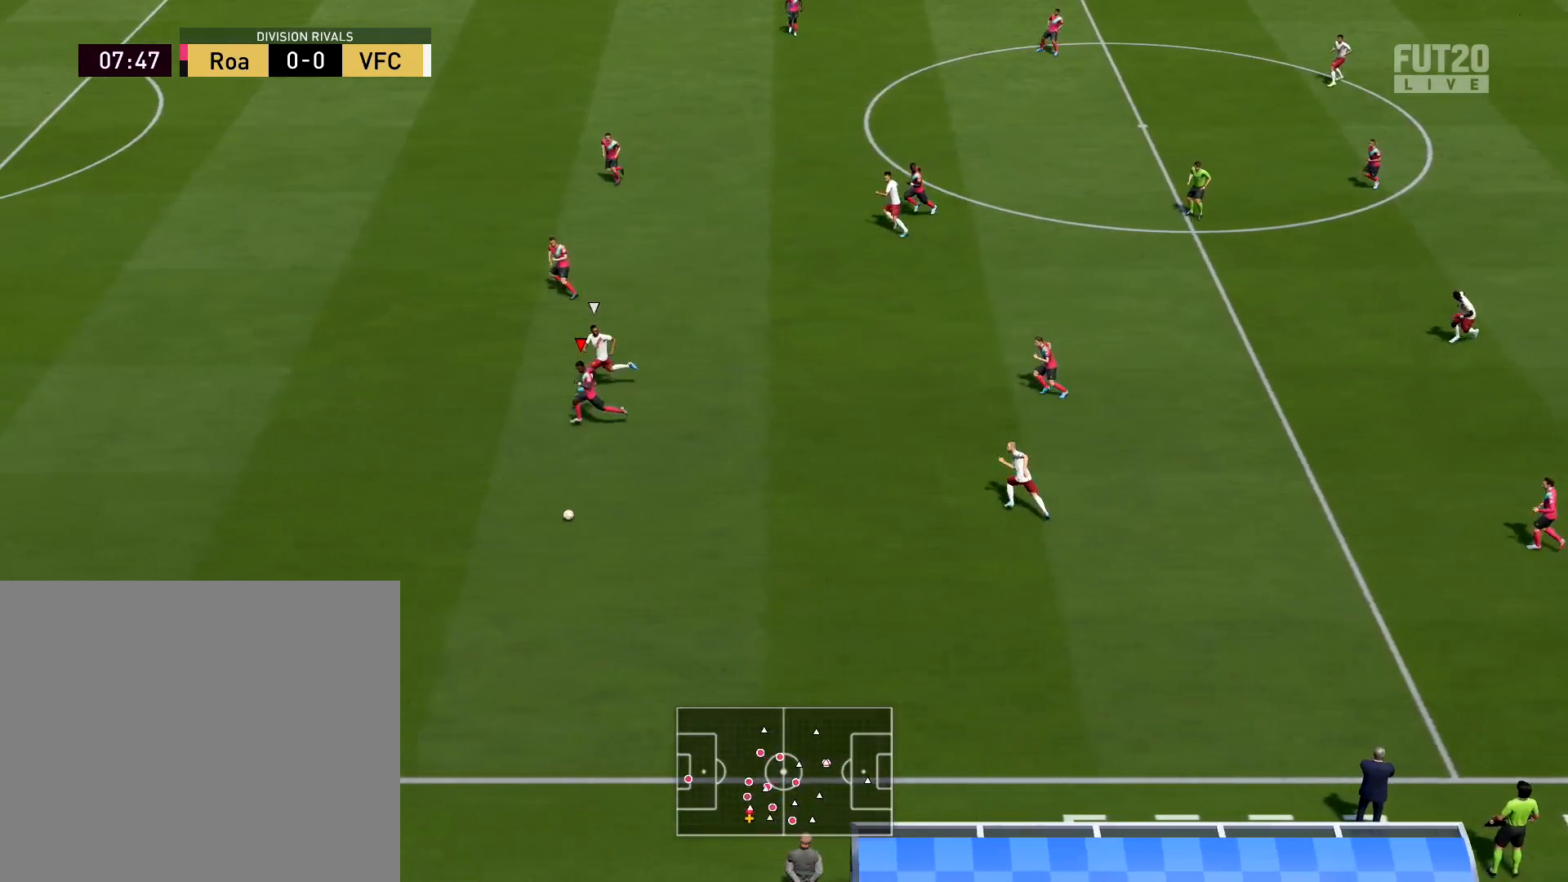
{"buttons": ["R2"], "left_stick": "left", "right_stick": "center", "events": [[100, "L3", "up"]]}
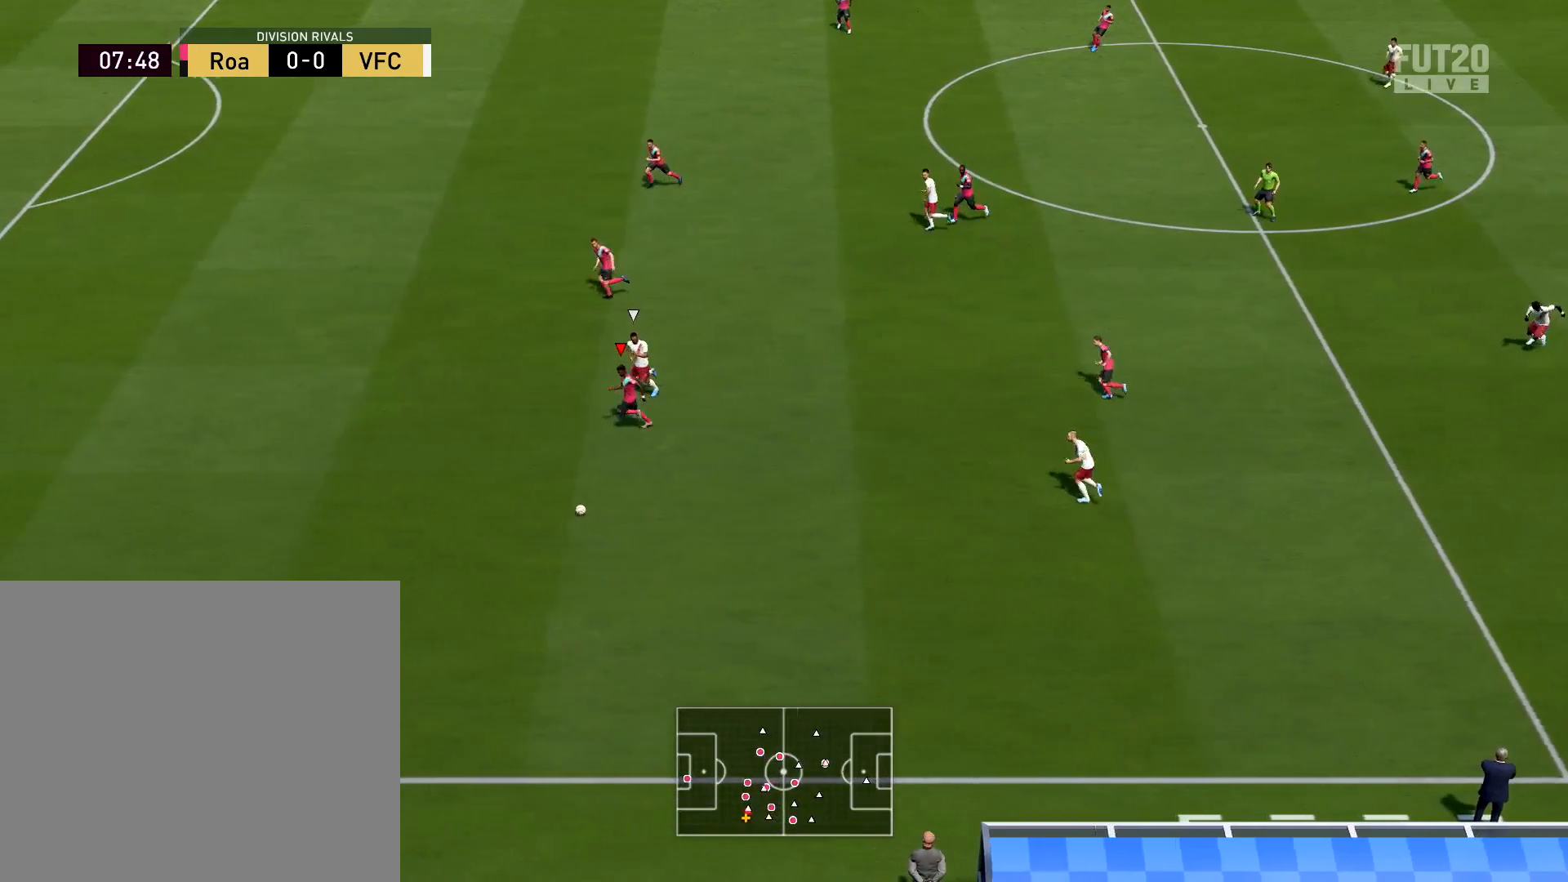
{"buttons": ["R2"], "left_stick": "left", "right_stick": "center", "events": []}
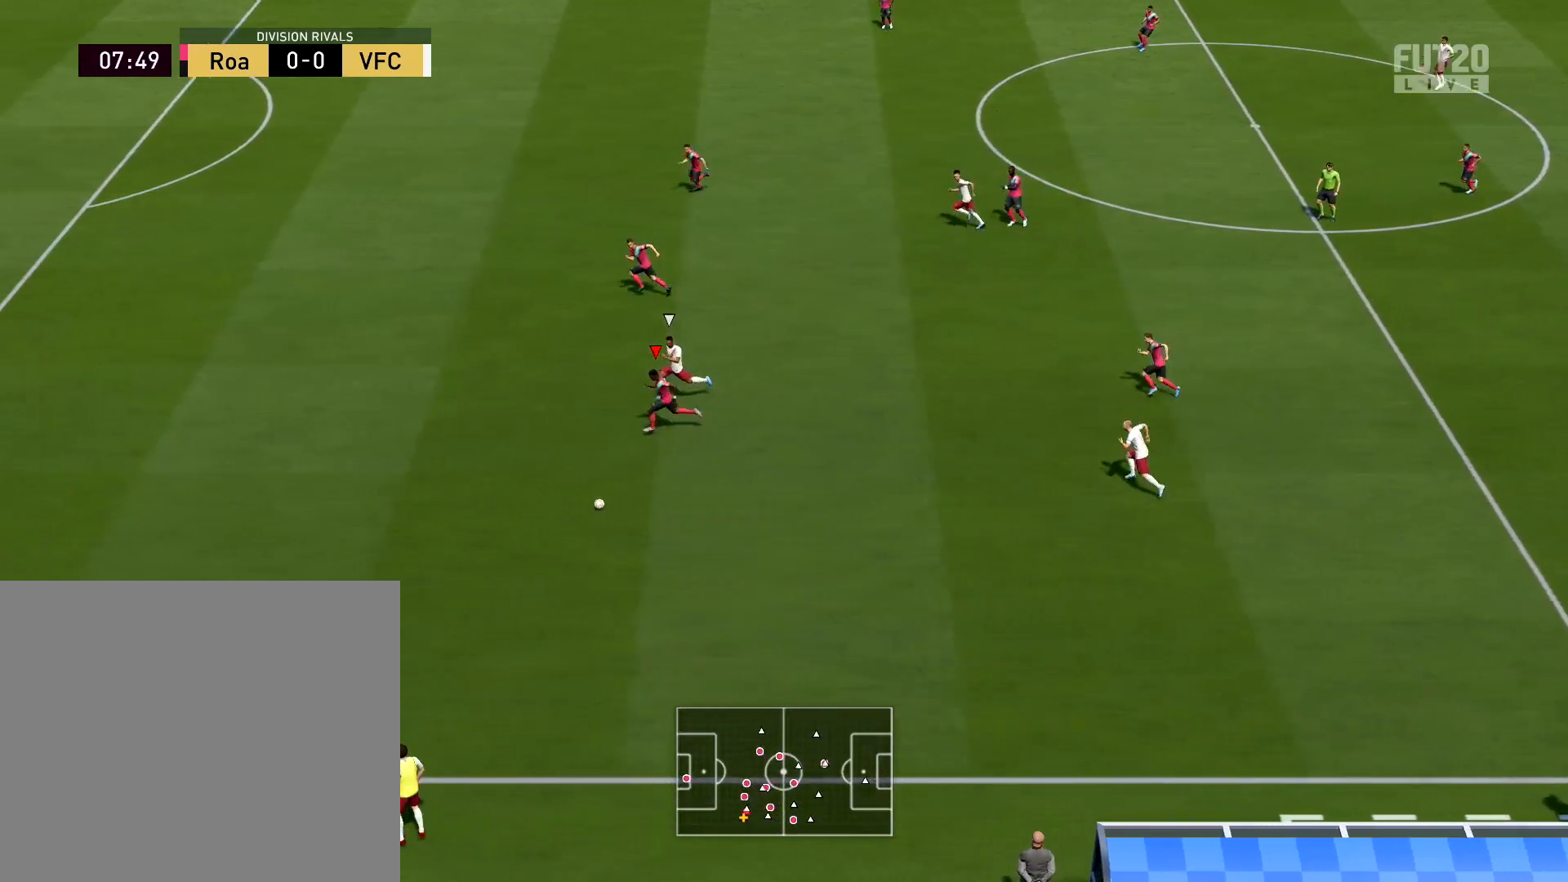
{"buttons": ["R2"], "left_stick": "left", "right_stick": "center", "events": []}